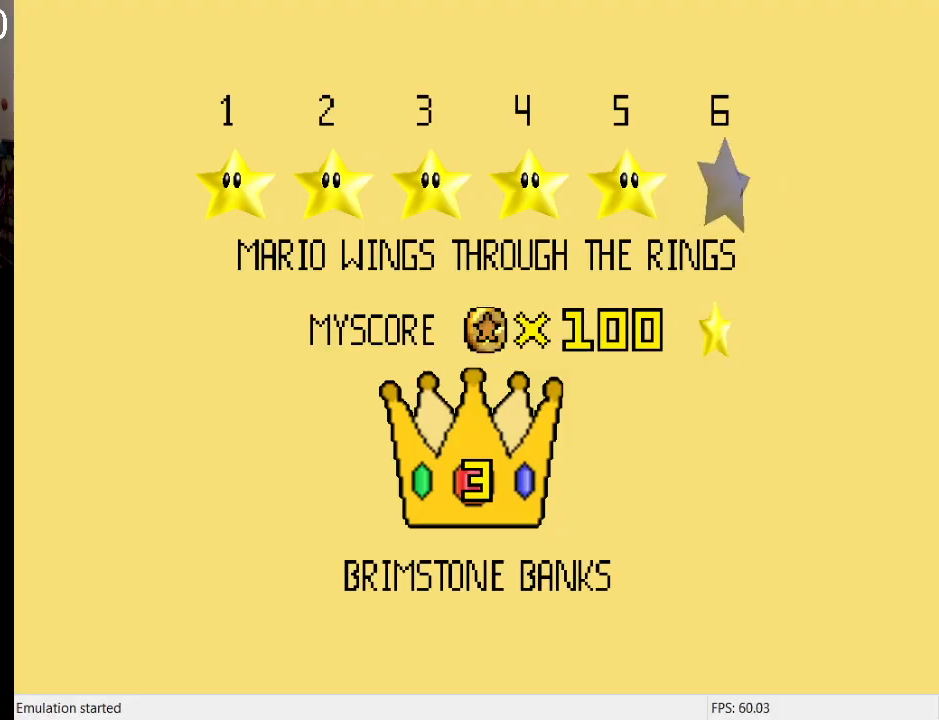
Gameplay with a controller (PlayStation layout); each line is a JSON object with the inputs held at the frame after it. "events" lists button and stick changes between this image and that frame as [ms after this image, input, new state], when the widget could be followed in between. Not read: L3 R3.
{"buttons": ["CROSS"], "left_stick": "center", "right_stick": "center", "events": [[467, "CROSS", "down"]]}
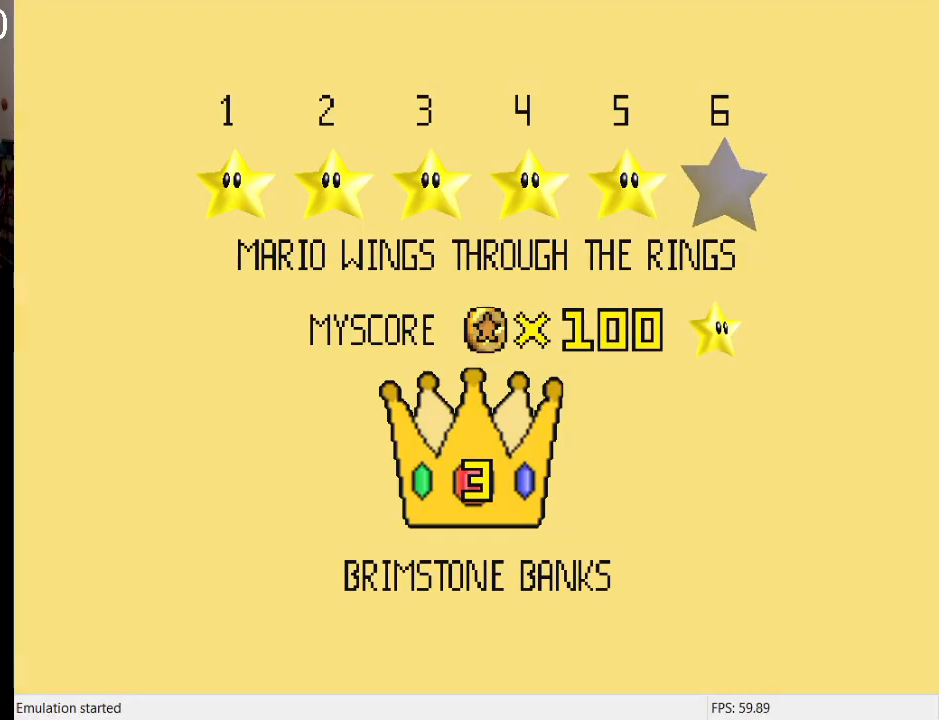
{"buttons": [], "left_stick": "center", "right_stick": "center", "events": [[167, "CROSS", "up"], [167, "DPAD_DOWN", "down"], [267, "DPAD_DOWN", "up"], [367, "DPAD_DOWN", "down"], [467, "DPAD_DOWN", "up"]]}
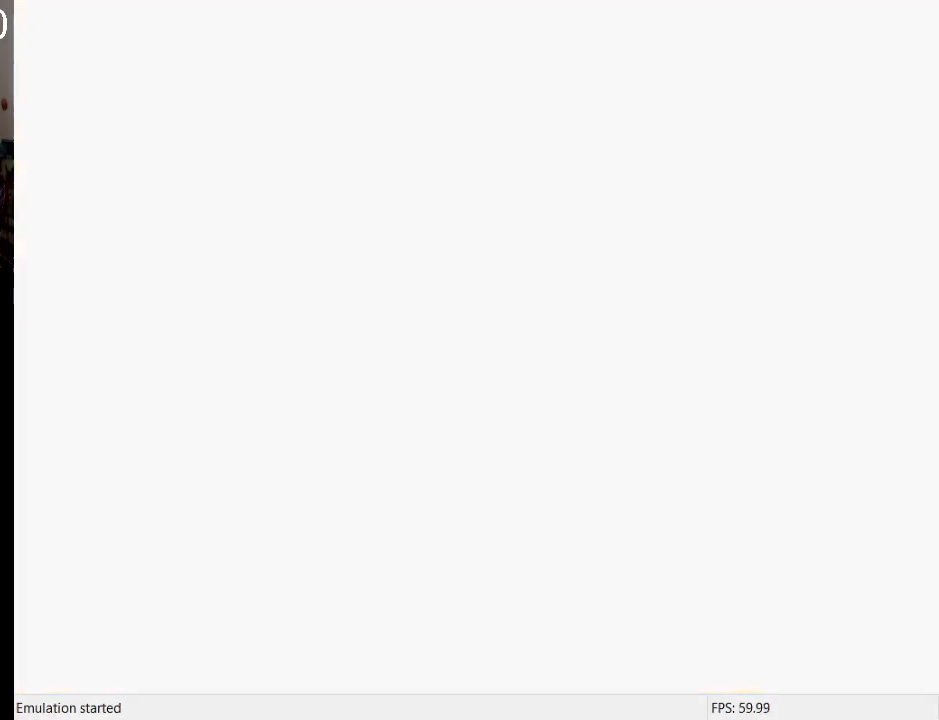
{"buttons": ["DPAD_DOWN"], "left_stick": "center", "right_stick": "center", "events": [[33, "DPAD_DOWN", "down"], [133, "DPAD_DOWN", "up"], [233, "DPAD_DOWN", "down"], [333, "DPAD_DOWN", "up"], [433, "DPAD_DOWN", "down"]]}
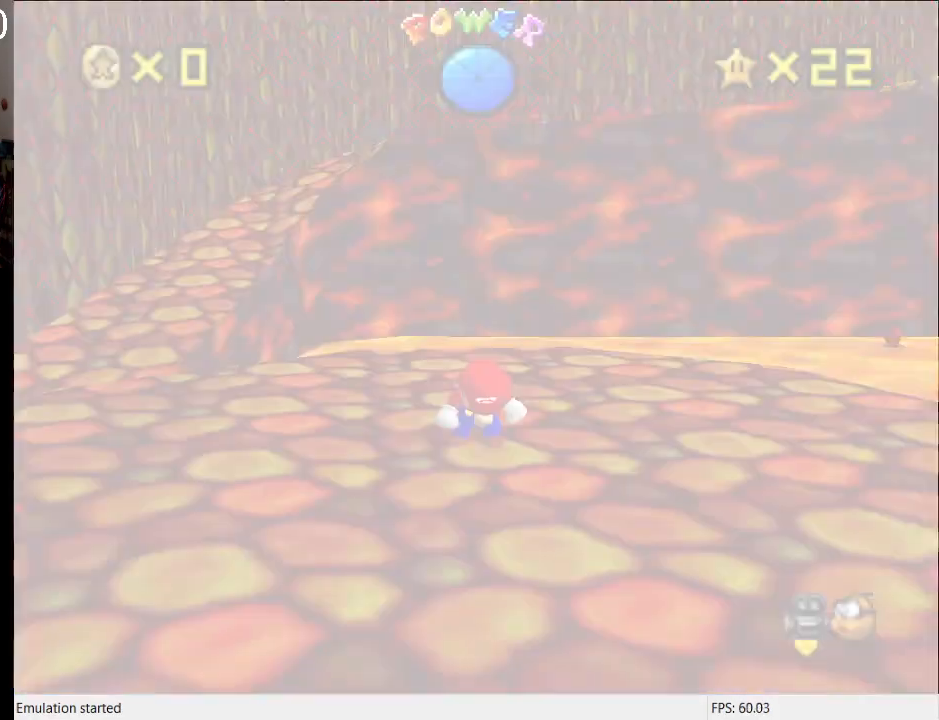
{"buttons": ["L1"], "left_stick": "down-right", "right_stick": "center", "events": [[33, "DPAD_DOWN", "up"], [367, "left_stick", "down"], [467, "left_stick", "down-right"], [500, "L1", "down"]]}
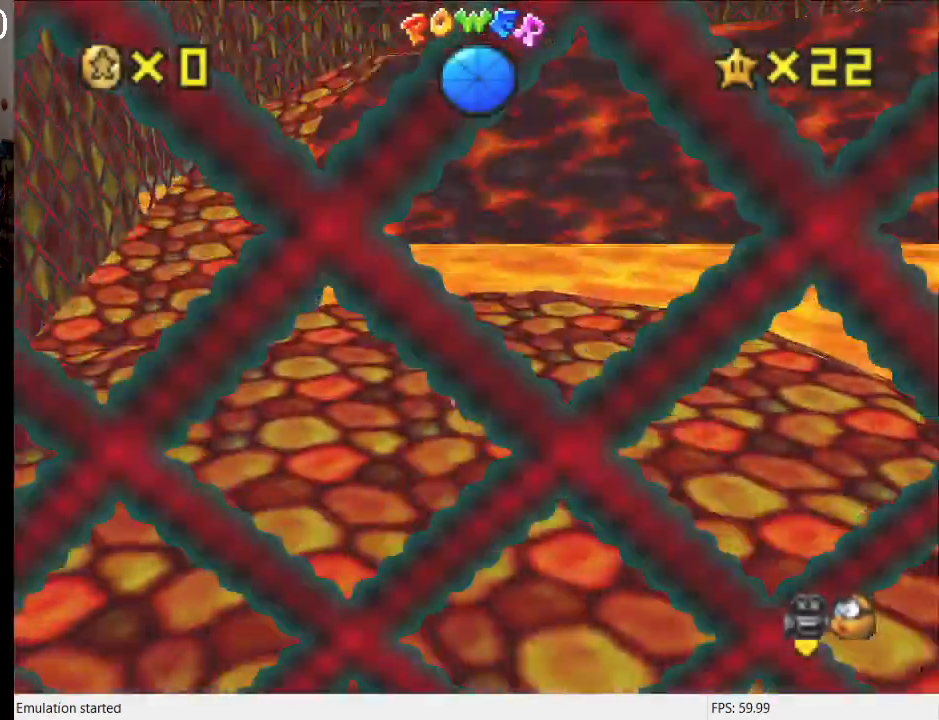
{"buttons": ["R1"], "left_stick": "up-left", "right_stick": "center", "events": [[133, "L1", "up"], [300, "left_stick", "up-right"], [467, "R1", "down"], [500, "left_stick", "up-left"]]}
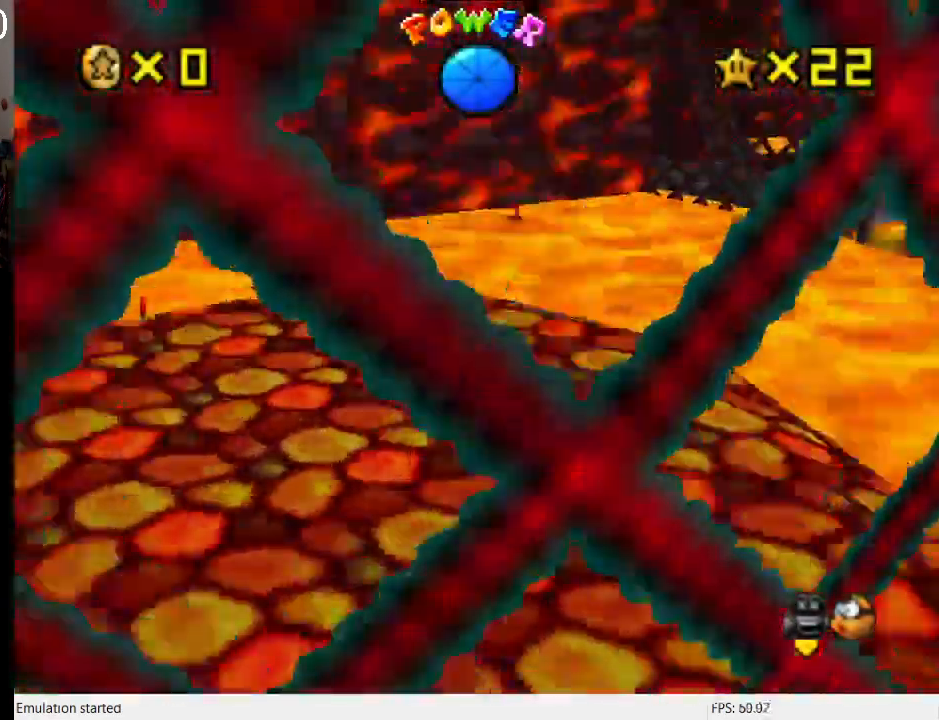
{"buttons": [], "left_stick": "up", "right_stick": "center", "events": [[67, "R1", "up"], [167, "R1", "down"], [233, "R1", "up"], [467, "left_stick", "up"]]}
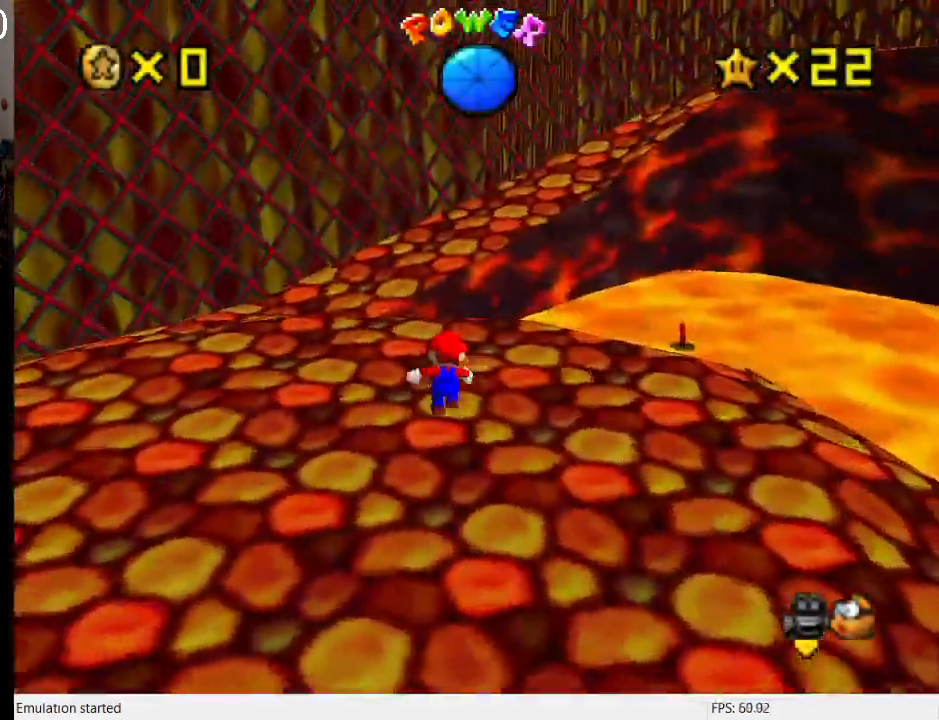
{"buttons": ["CROSS"], "left_stick": "up", "right_stick": "center", "events": [[267, "L2", "down"], [333, "CROSS", "down"], [467, "L2", "up"]]}
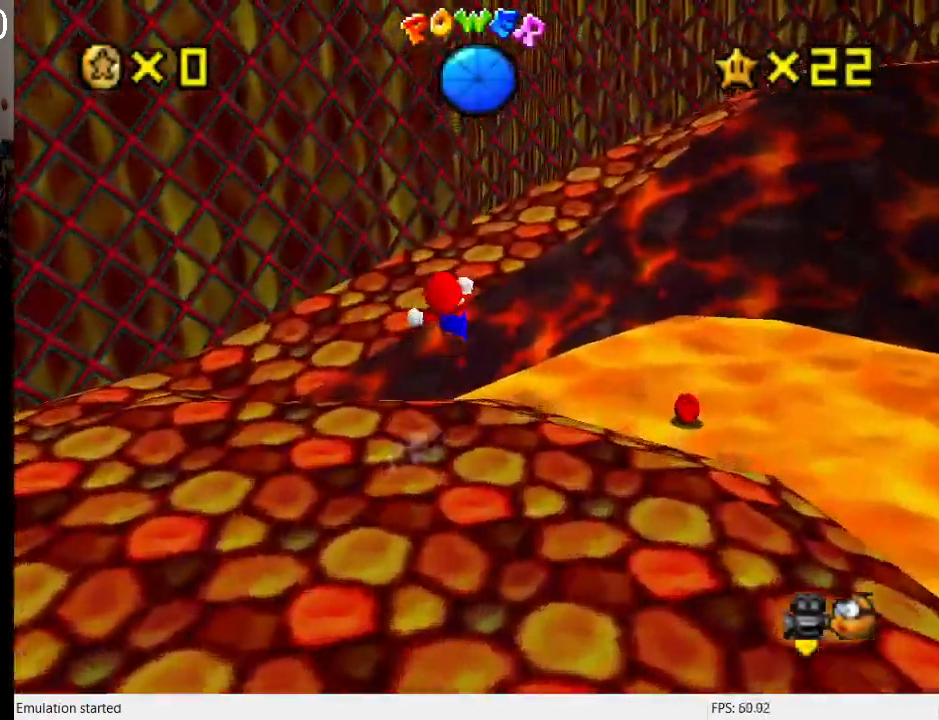
{"buttons": [], "left_stick": "up-left", "right_stick": "center", "events": [[67, "left_stick", "up-left"], [133, "L1", "down"], [200, "CROSS", "up"], [267, "L1", "up"]]}
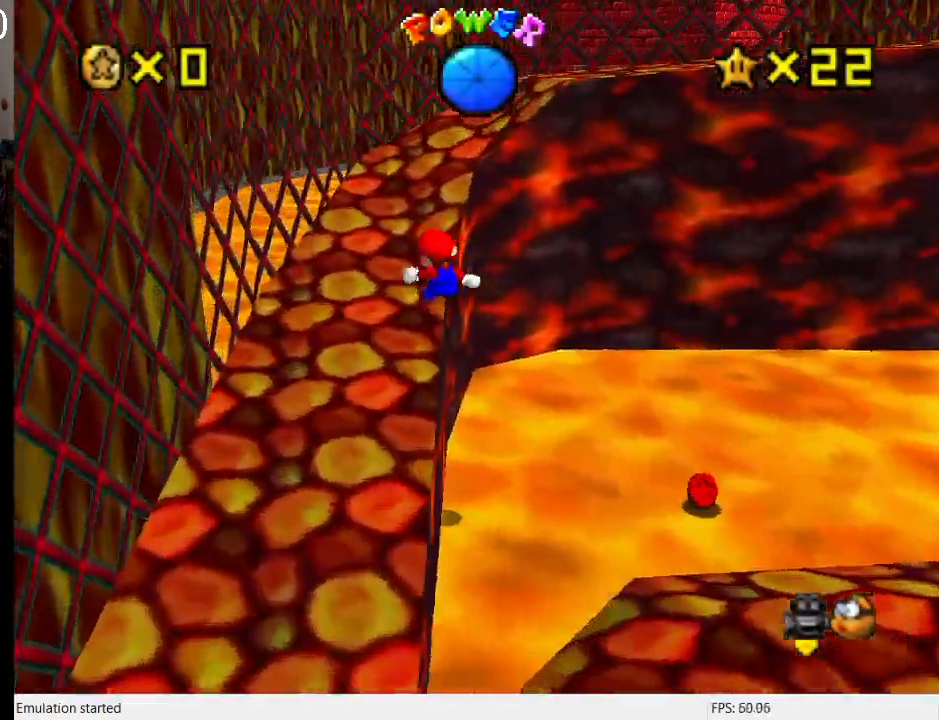
{"buttons": [], "left_stick": "up", "right_stick": "center", "events": [[200, "left_stick", "up"]]}
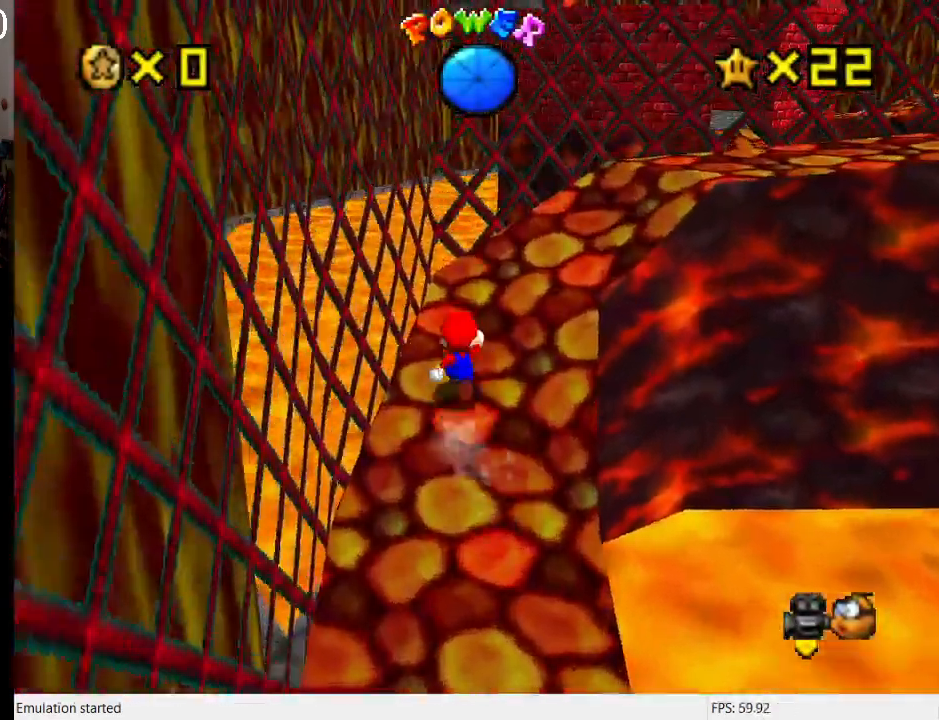
{"buttons": ["CROSS"], "left_stick": "right", "right_stick": "center", "events": [[167, "left_stick", "up-right"], [333, "left_stick", "right"], [433, "CROSS", "down"]]}
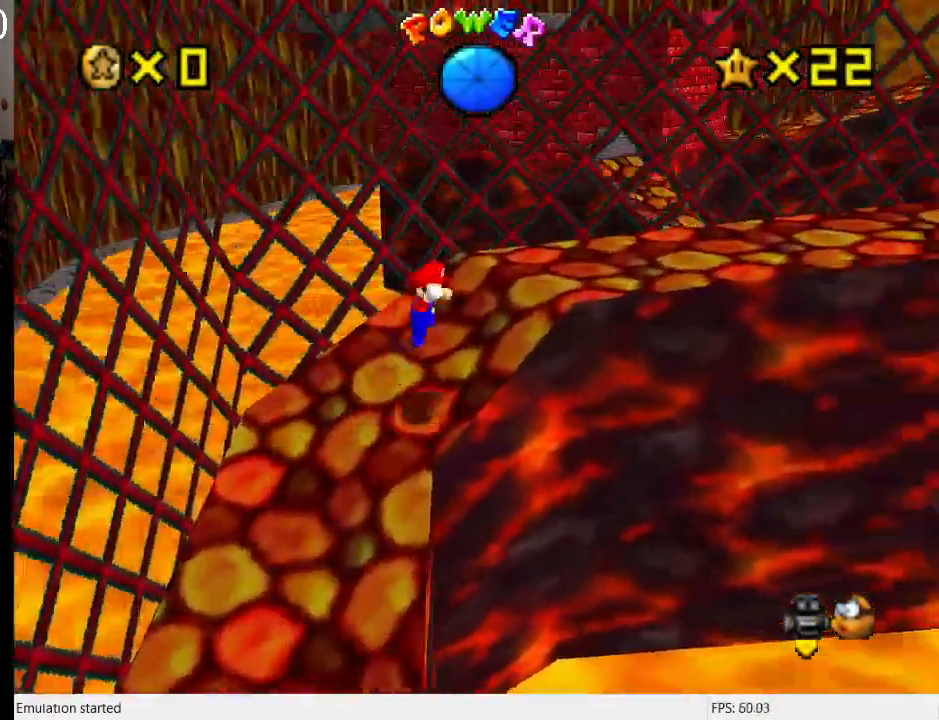
{"buttons": [], "left_stick": "up", "right_stick": "center", "events": [[67, "SQUARE", "down"], [67, "left_stick", "up-right"], [100, "L1", "down"], [267, "L1", "up"], [333, "SQUARE", "up"], [367, "CROSS", "up"], [367, "left_stick", "up"]]}
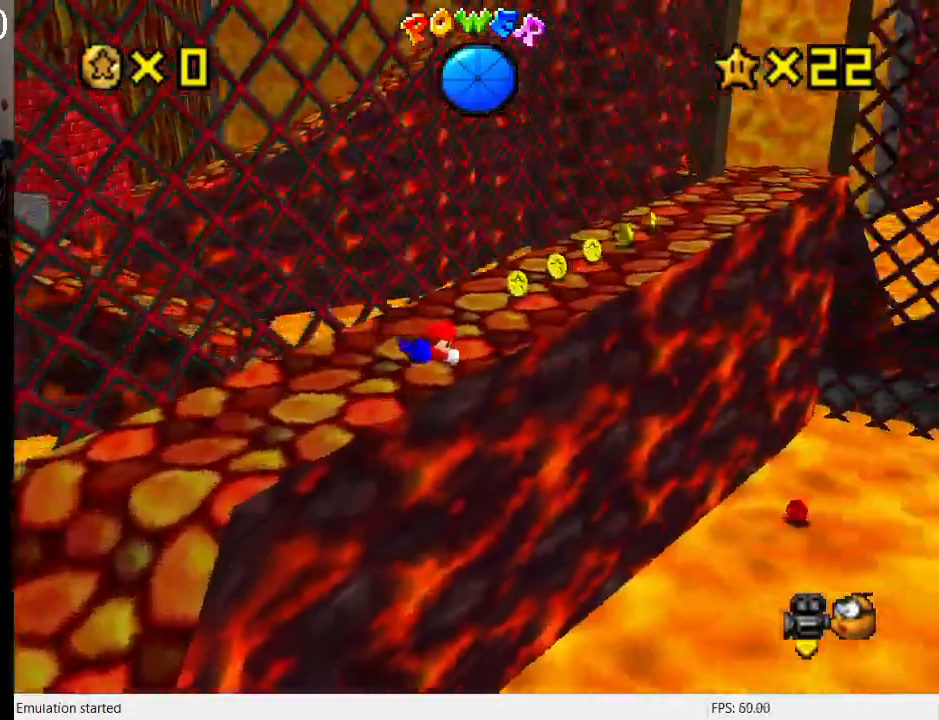
{"buttons": [], "left_stick": "up", "right_stick": "center", "events": [[67, "CROSS", "down"], [100, "L1", "down"], [100, "SQUARE", "down"], [233, "SQUARE", "up"], [267, "L1", "up"], [300, "CROSS", "up"]]}
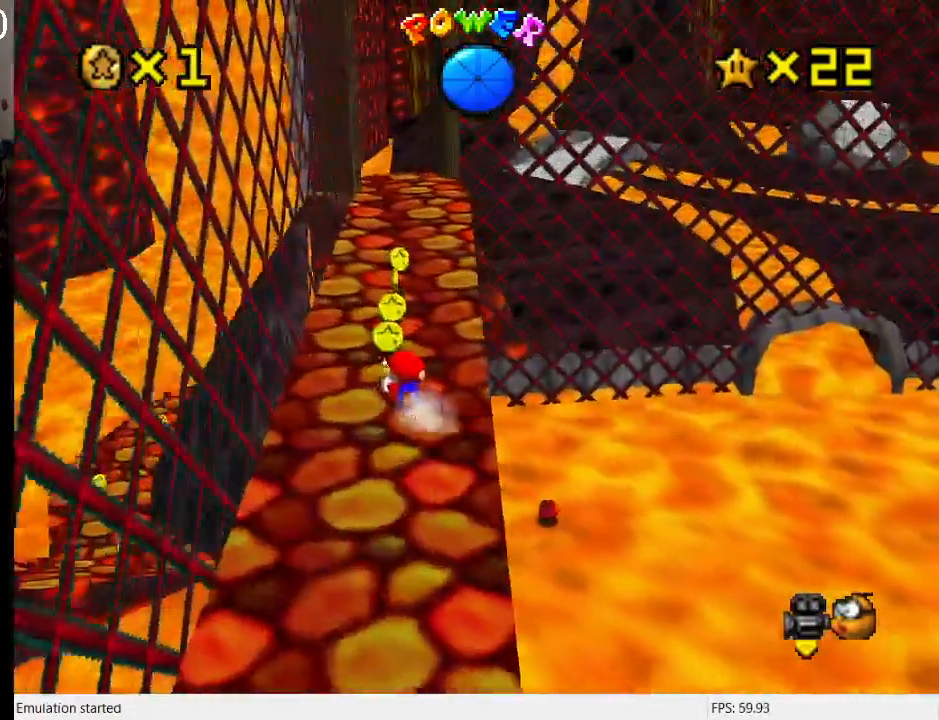
{"buttons": [], "left_stick": "up", "right_stick": "center", "events": [[100, "CROSS", "down"], [133, "SQUARE", "down"], [300, "SQUARE", "up"], [333, "CROSS", "up"]]}
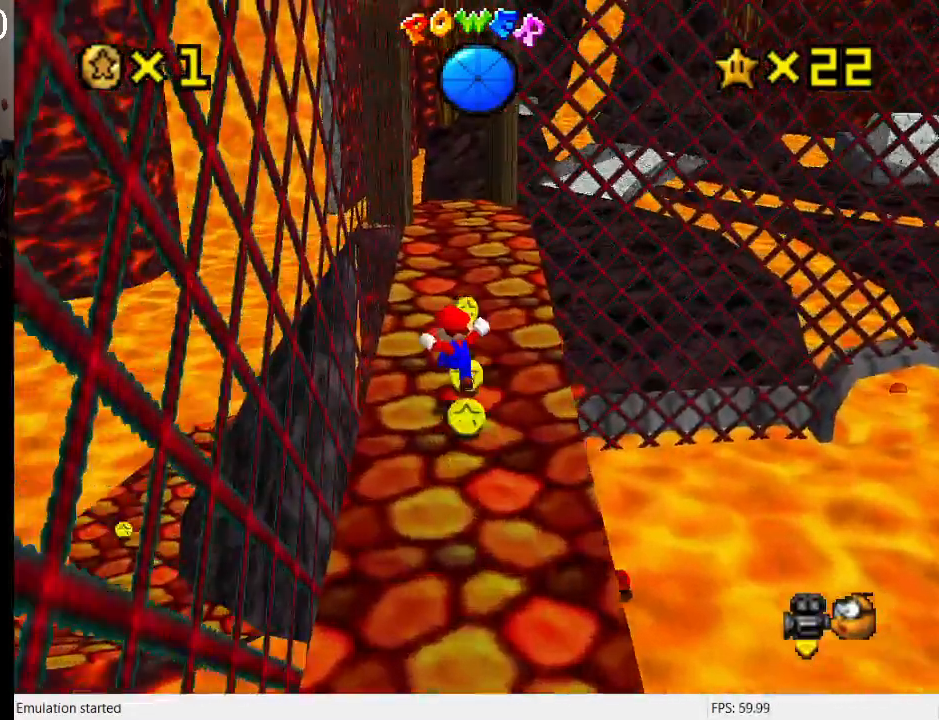
{"buttons": [], "left_stick": "up", "right_stick": "center", "events": [[200, "SQUARE", "down"], [400, "SQUARE", "up"]]}
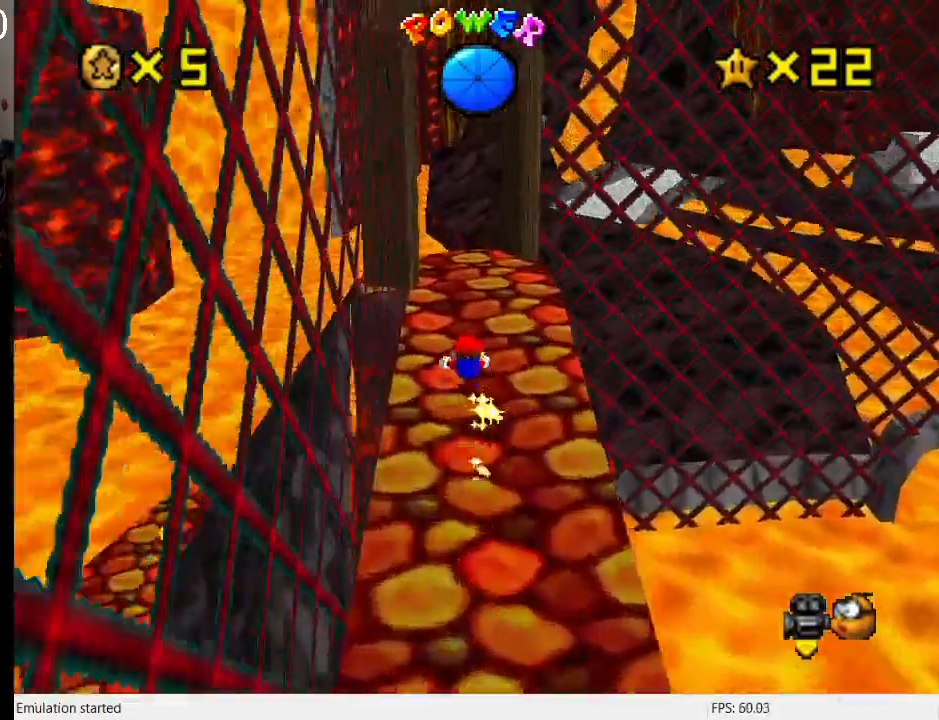
{"buttons": [], "left_stick": "up-left", "right_stick": "center", "events": [[33, "CROSS", "down"], [67, "SQUARE", "down"], [133, "L1", "down"], [233, "SQUARE", "up"], [267, "CROSS", "up"], [267, "left_stick", "up-left"], [300, "L1", "up"]]}
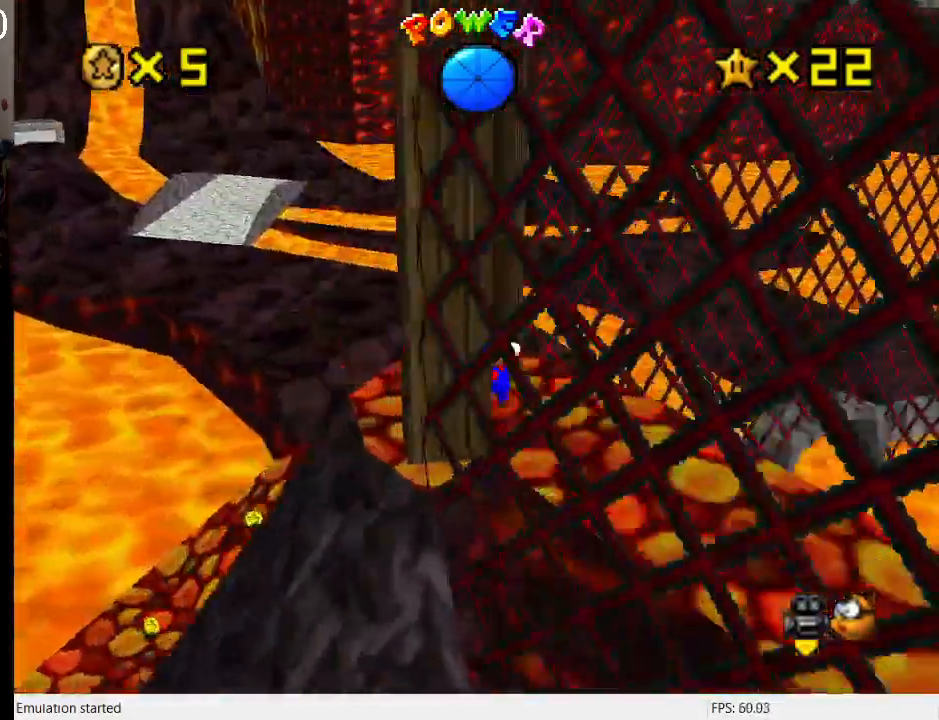
{"buttons": [], "left_stick": "up-left", "right_stick": "center", "events": []}
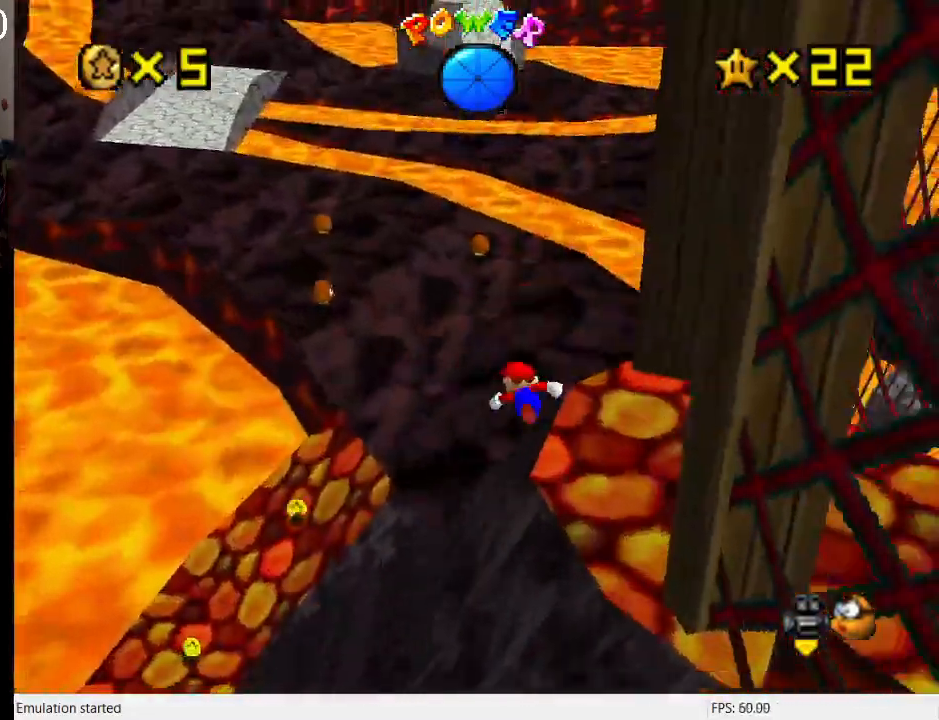
{"buttons": [], "left_stick": "up-left", "right_stick": "center", "events": [[33, "SQUARE", "down"], [233, "SQUARE", "up"]]}
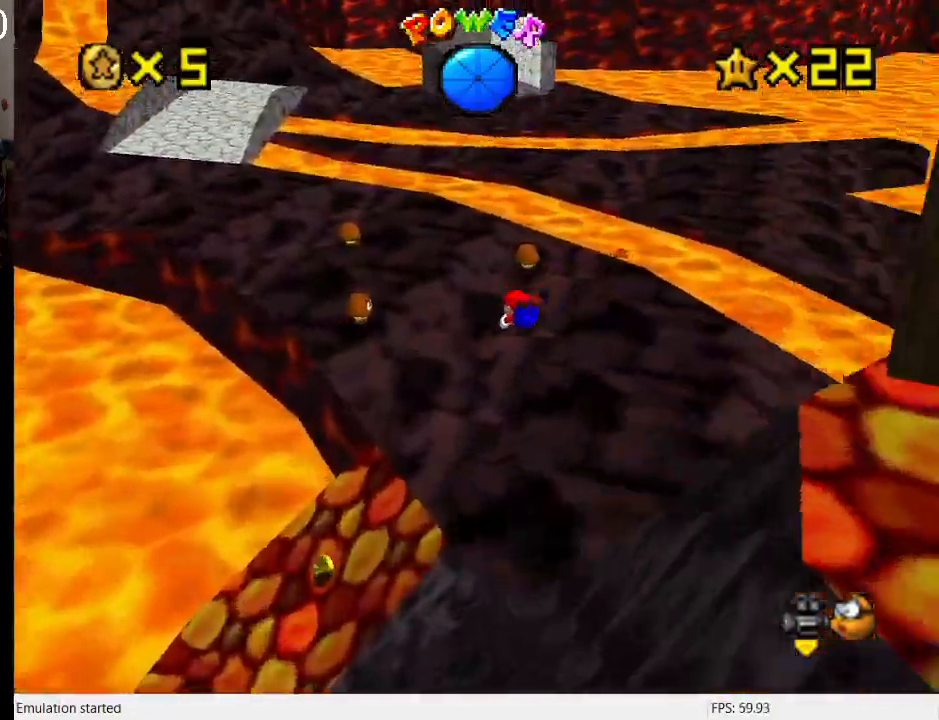
{"buttons": ["CROSS", "SQUARE"], "left_stick": "up-left", "right_stick": "center", "events": [[367, "CROSS", "down"], [400, "SQUARE", "down"]]}
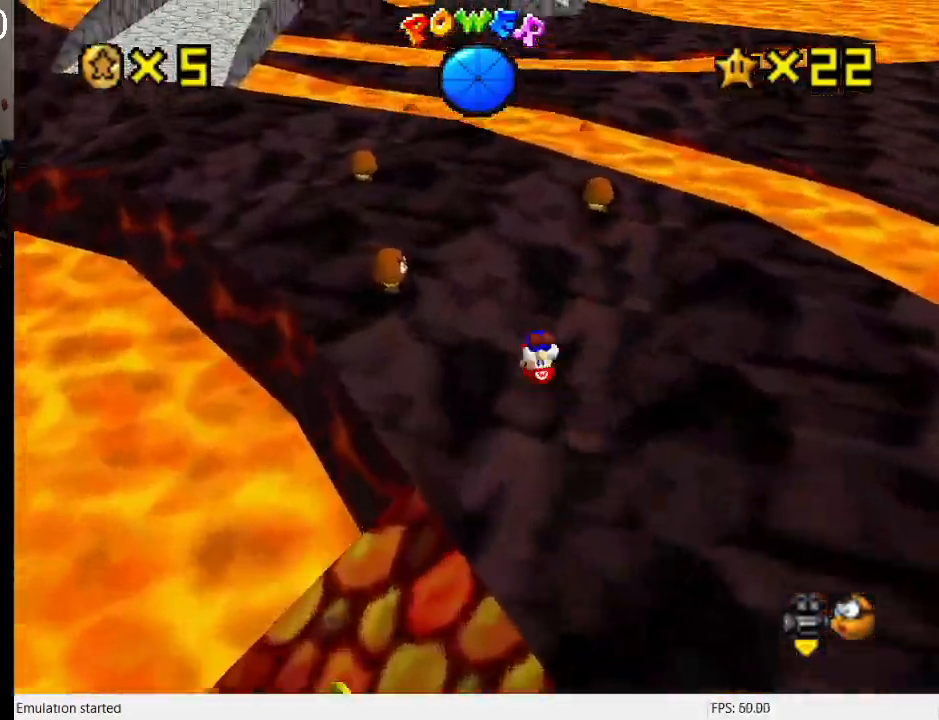
{"buttons": ["SQUARE"], "left_stick": "up-left", "right_stick": "center", "events": [[33, "SQUARE", "up"], [67, "CROSS", "up"], [433, "SQUARE", "down"]]}
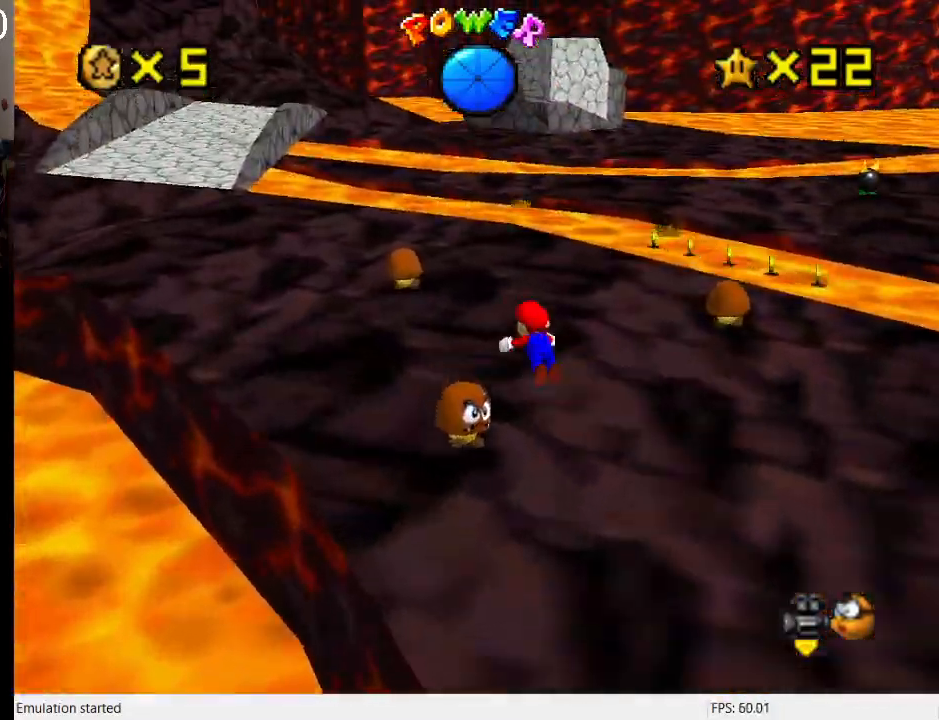
{"buttons": ["CROSS"], "left_stick": "up", "right_stick": "center", "events": [[100, "SQUARE", "up"], [300, "left_stick", "up-right"], [367, "CROSS", "down"], [400, "SQUARE", "down"], [467, "left_stick", "up"], [500, "SQUARE", "up"]]}
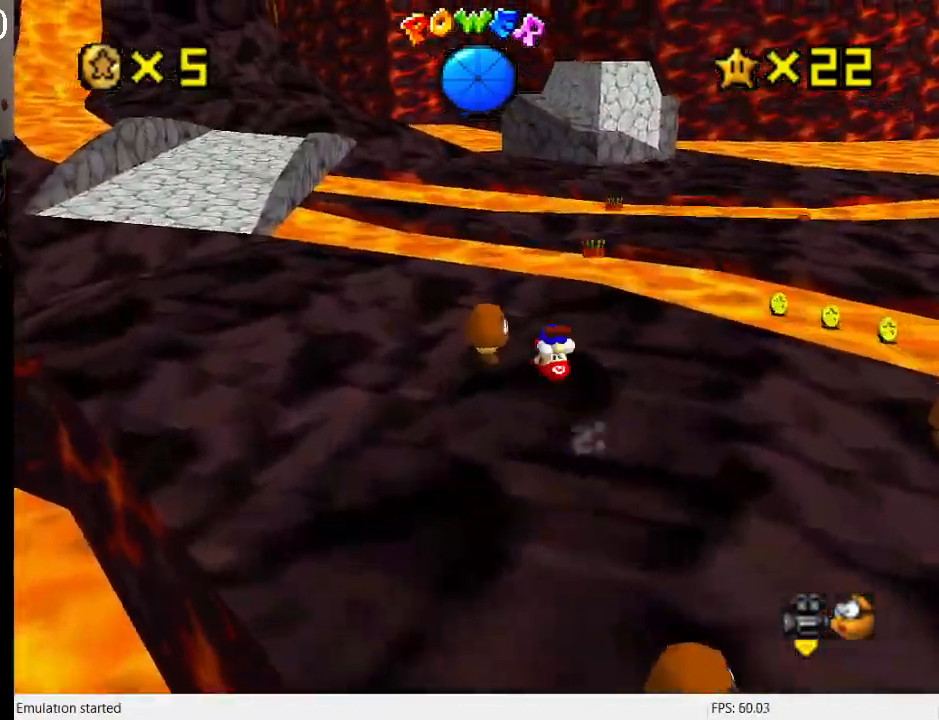
{"buttons": [], "left_stick": "up", "right_stick": "center", "events": [[33, "CROSS", "up"], [33, "left_stick", "up-left"], [500, "left_stick", "up"]]}
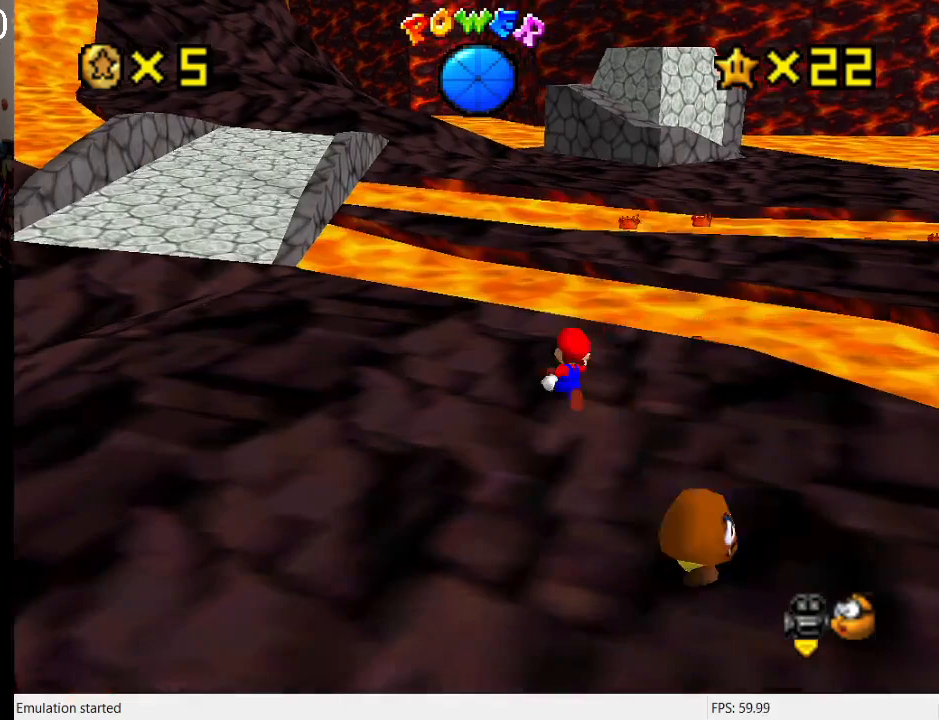
{"buttons": [], "left_stick": "right", "right_stick": "center", "events": [[133, "L2", "down"], [200, "CROSS", "down"], [300, "CROSS", "up"], [333, "L2", "up"], [367, "left_stick", "right"]]}
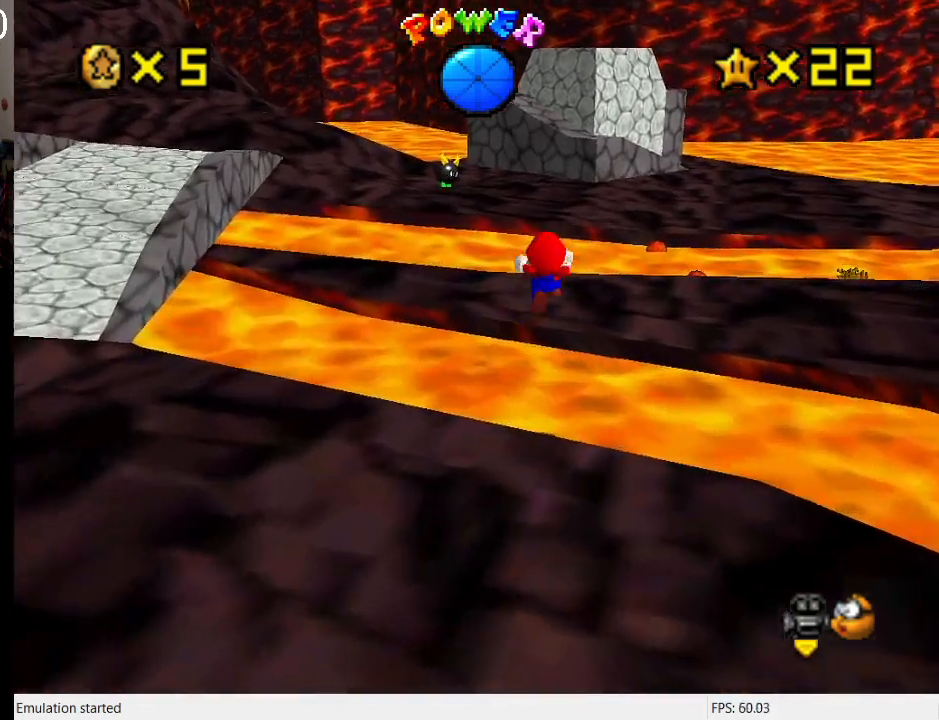
{"buttons": [], "left_stick": "up-right", "right_stick": "center", "events": [[400, "left_stick", "up-right"]]}
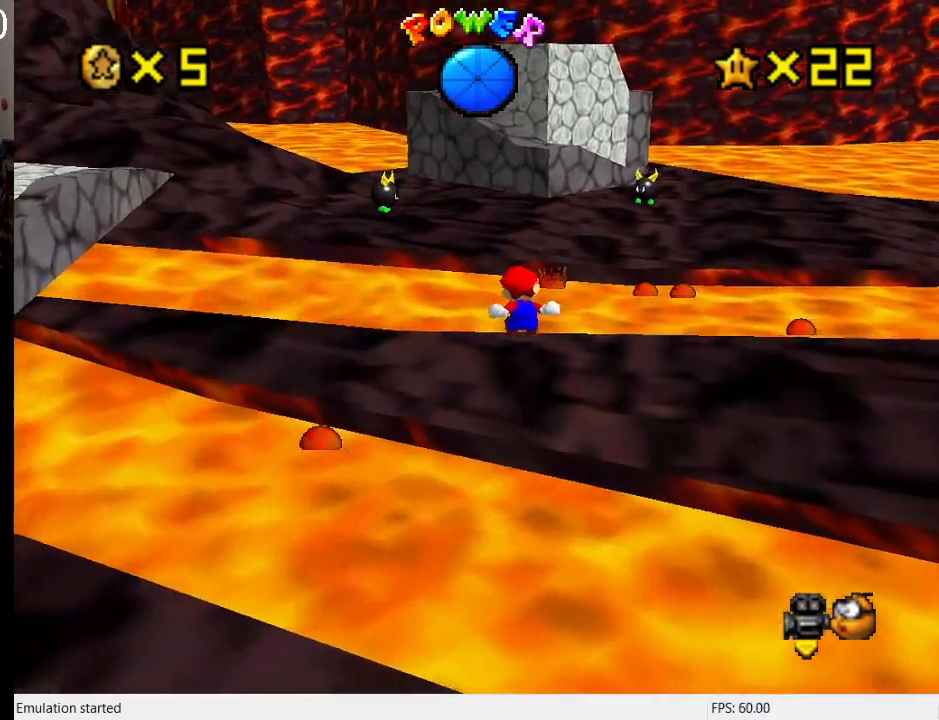
{"buttons": [], "left_stick": "up-right", "right_stick": "center", "events": [[233, "L2", "down"], [300, "CROSS", "down"], [467, "L2", "up"], [500, "CROSS", "up"]]}
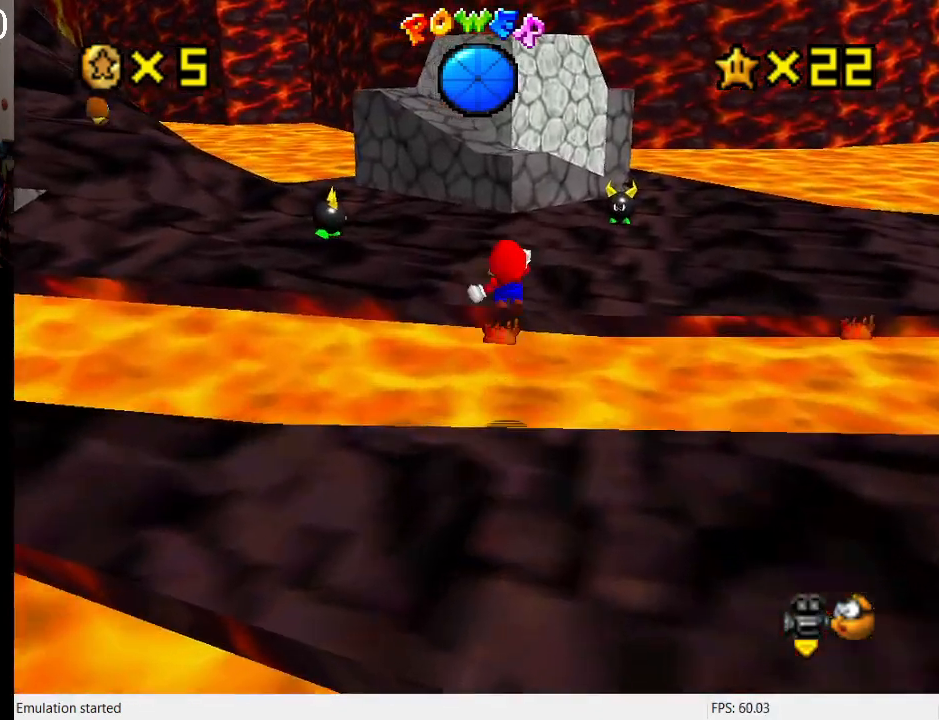
{"buttons": [], "left_stick": "down-right", "right_stick": "center", "events": [[67, "left_stick", "up"], [300, "left_stick", "center"], [467, "left_stick", "down-right"]]}
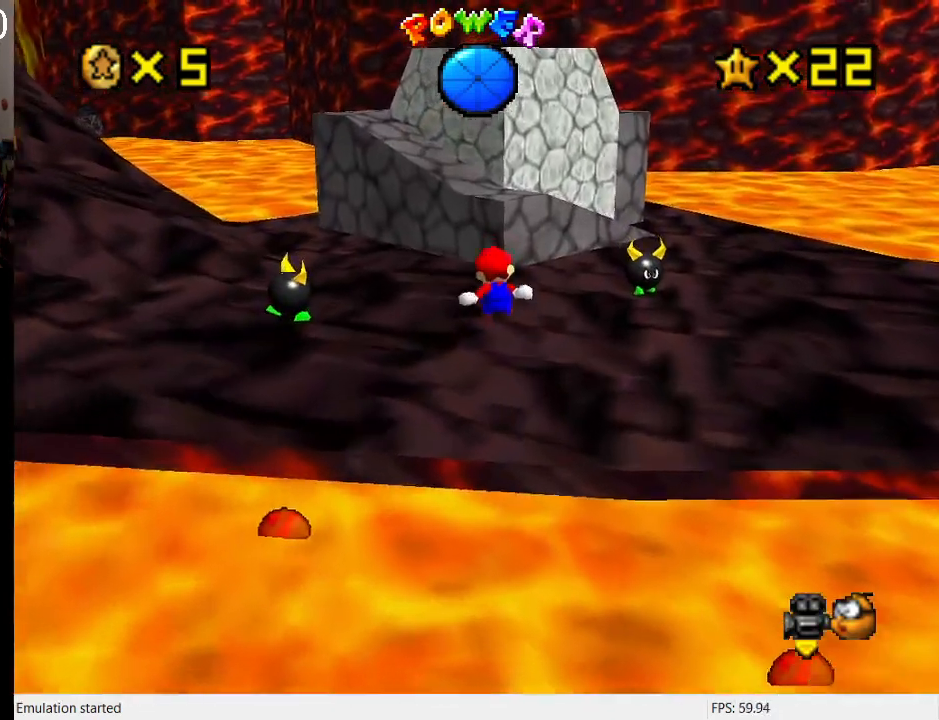
{"buttons": [], "left_stick": "up", "right_stick": "center", "events": [[267, "left_stick", "up"]]}
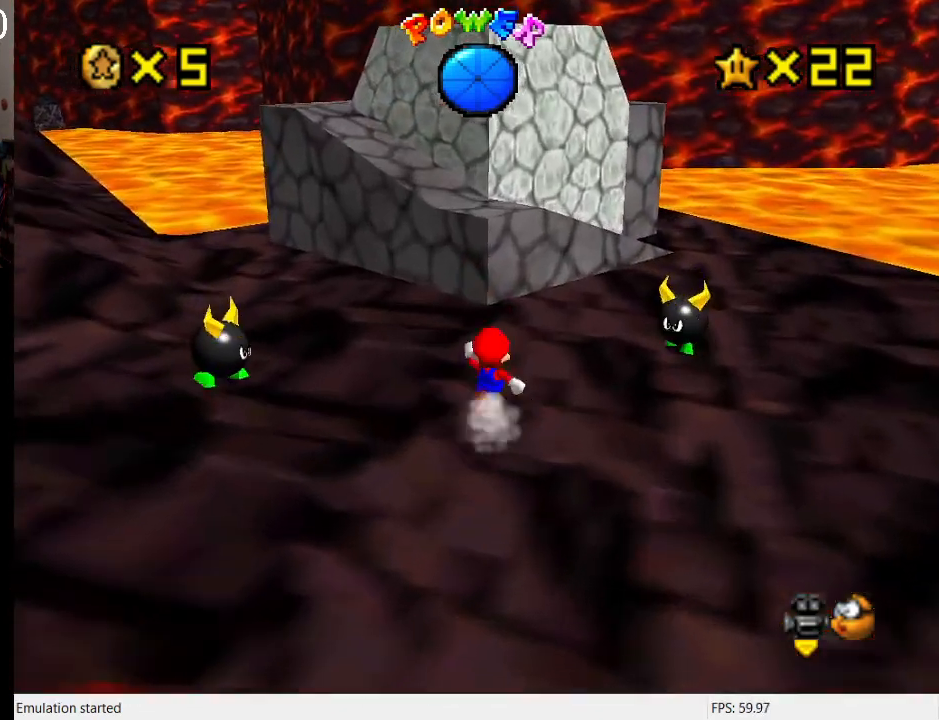
{"buttons": ["CROSS"], "left_stick": "down-left", "right_stick": "center", "events": [[133, "CROSS", "down"], [333, "left_stick", "down-left"]]}
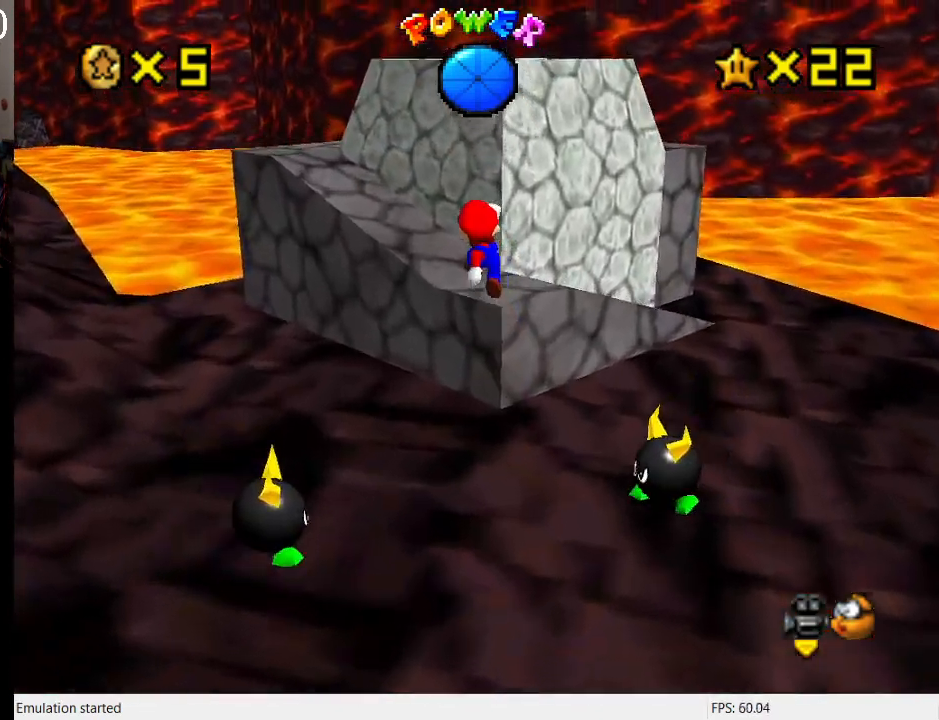
{"buttons": [], "left_stick": "up-left", "right_stick": "center", "events": [[33, "left_stick", "up-left"], [67, "SQUARE", "down"], [200, "left_stick", "up"], [267, "SQUARE", "up"], [300, "CROSS", "up"], [333, "left_stick", "up-left"]]}